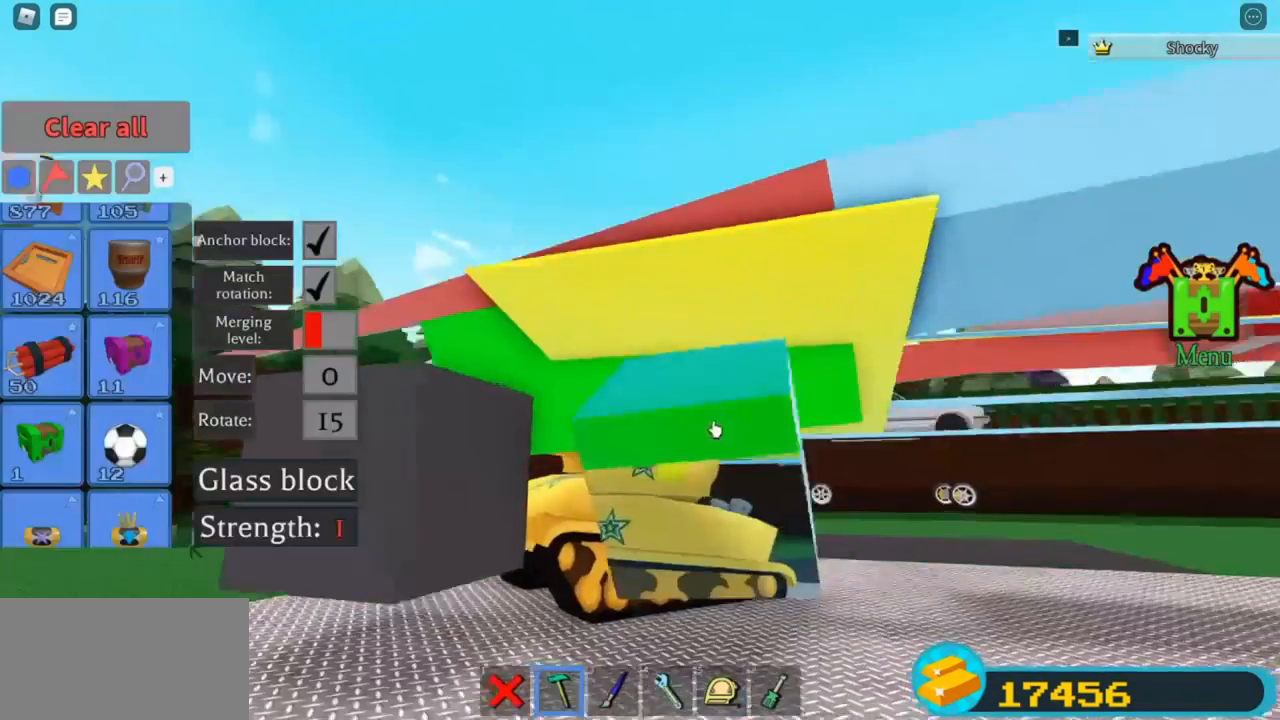
Gameplay with keyboard; each line is a JSON object with the keys held at the frame after it. "events" lists presses ("down") and releases ("up") of "r" and "t" between this image and that frame as [ms after this image, input, new state], when the widget could be followed in between. No other keys are recorded. Mouse input is not recorded.
{"keys": ["r"], "events": [[500, "r", "down"]]}
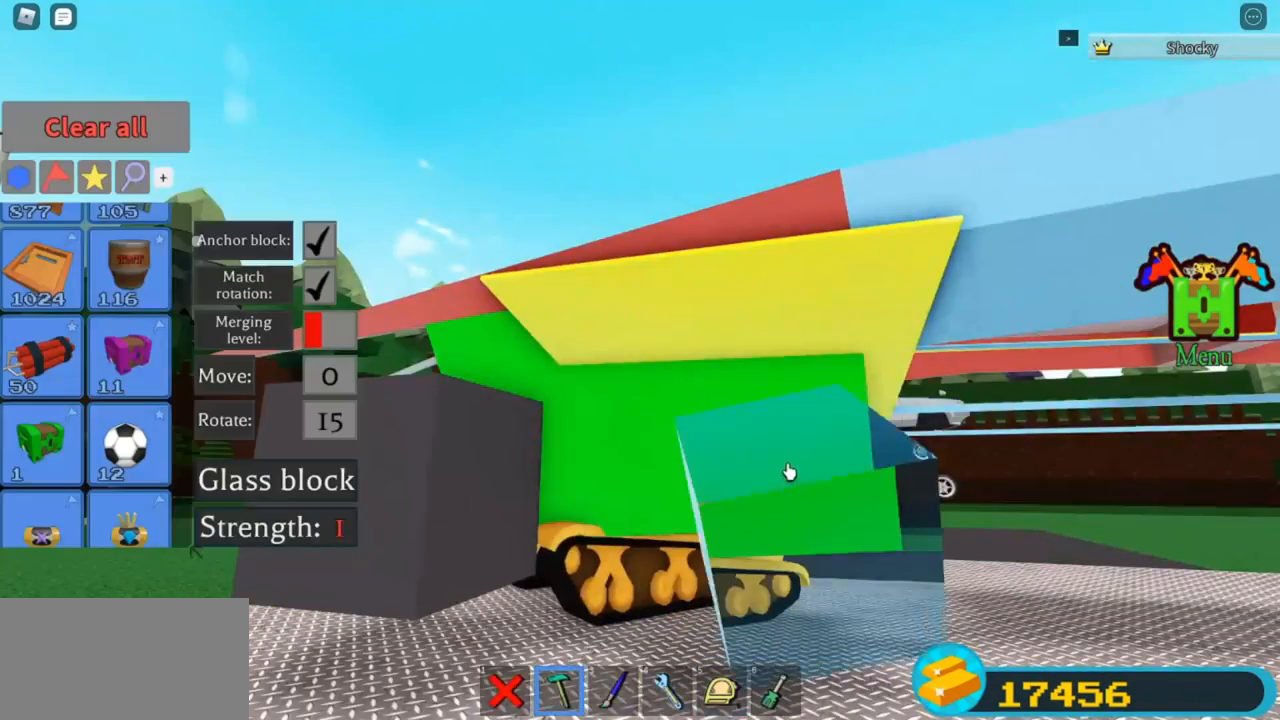
{"keys": [], "events": [[33, "r", "up"], [133, "t", "down"], [166, "t", "up"]]}
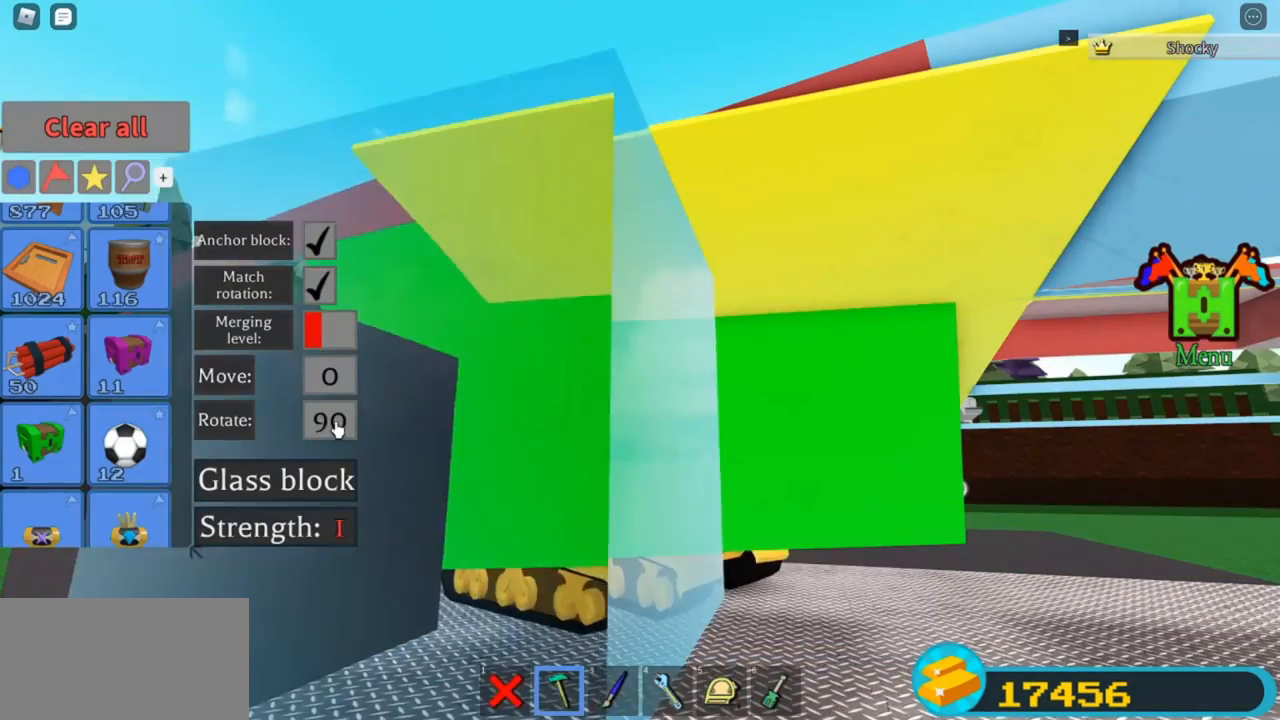
{"keys": [], "events": [[33, "t", "down"], [66, "t", "up"]]}
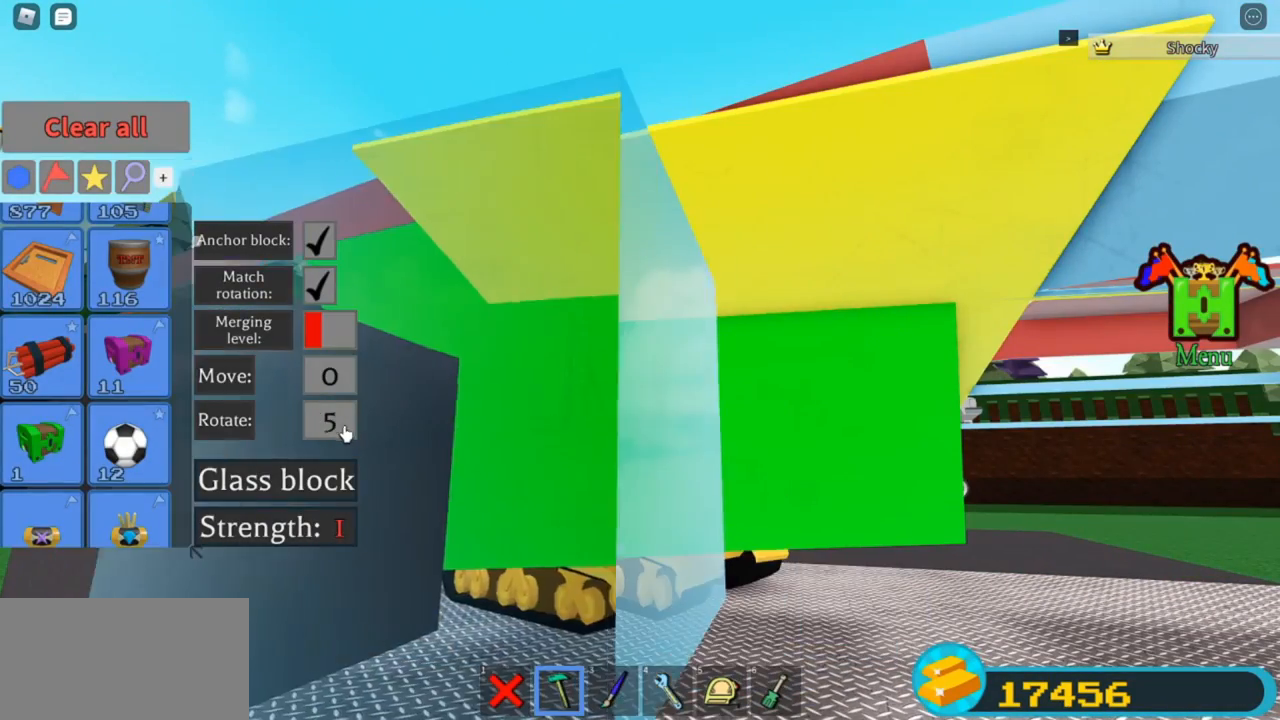
{"keys": [], "events": [[166, "r", "down"], [200, "r", "up"]]}
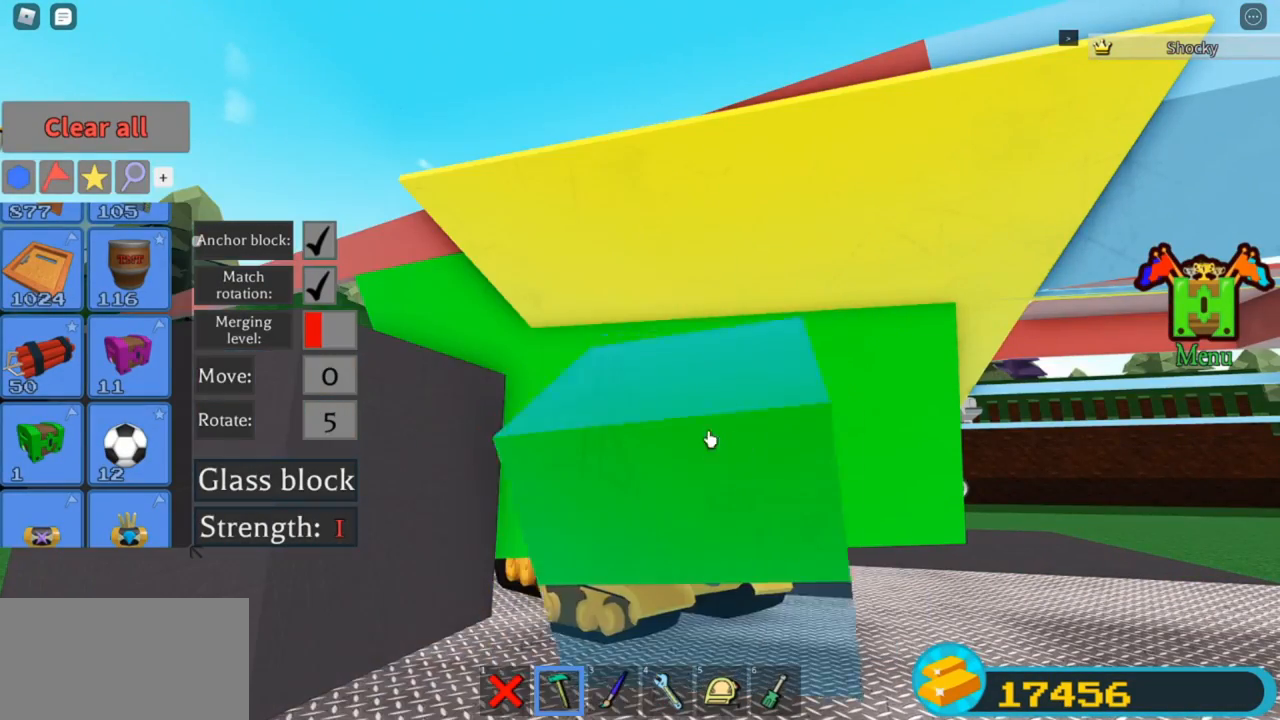
{"keys": [], "events": []}
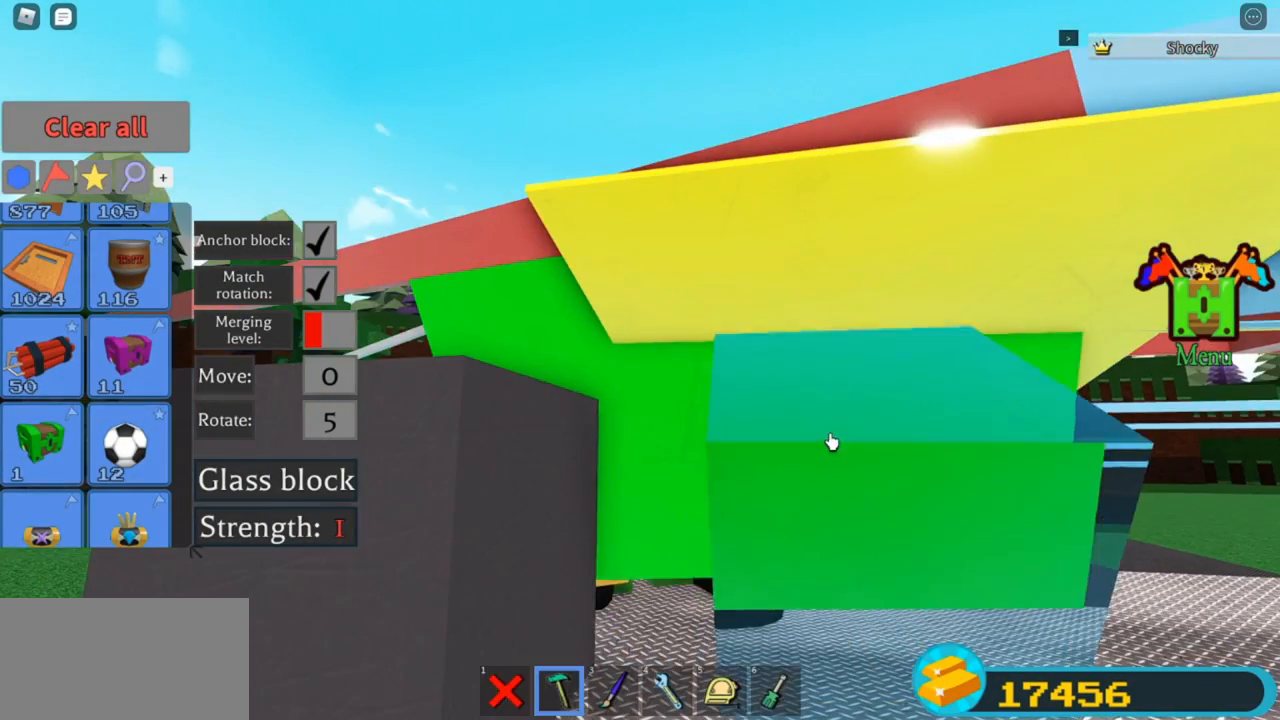
{"keys": [], "events": []}
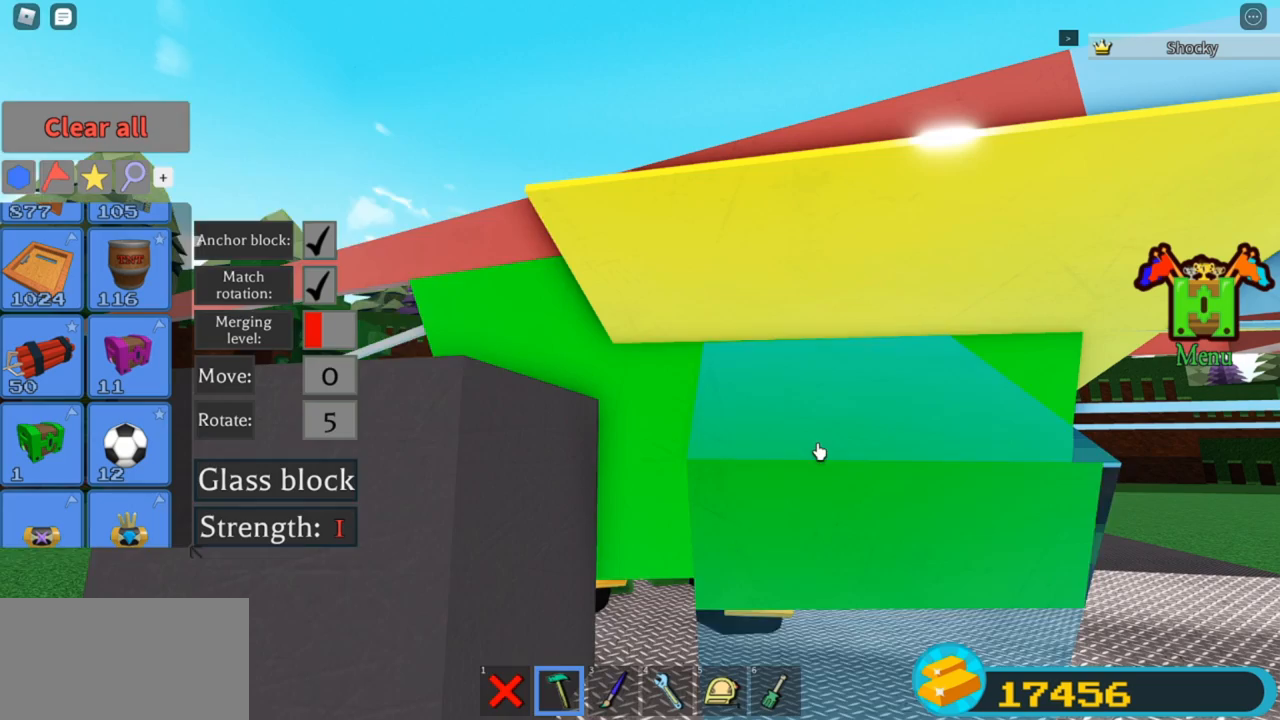
{"keys": [], "events": []}
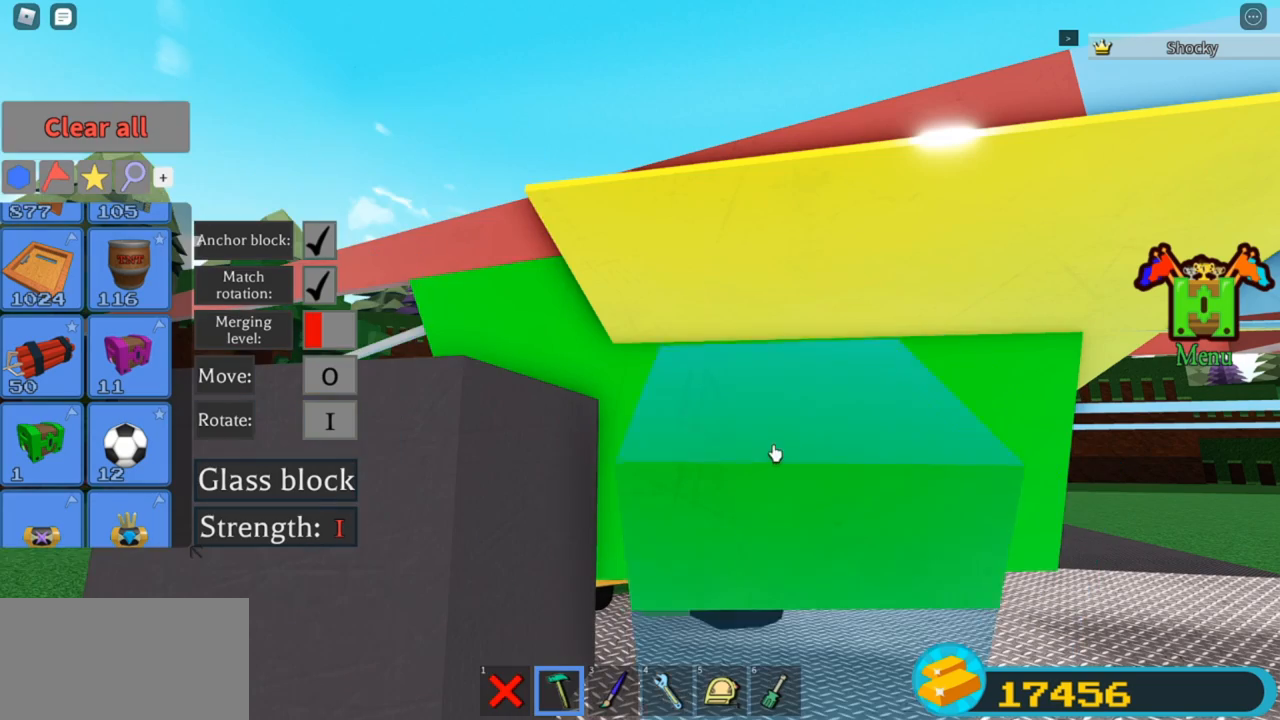
{"keys": [], "events": [[66, "t", "down"], [100, "t", "up"]]}
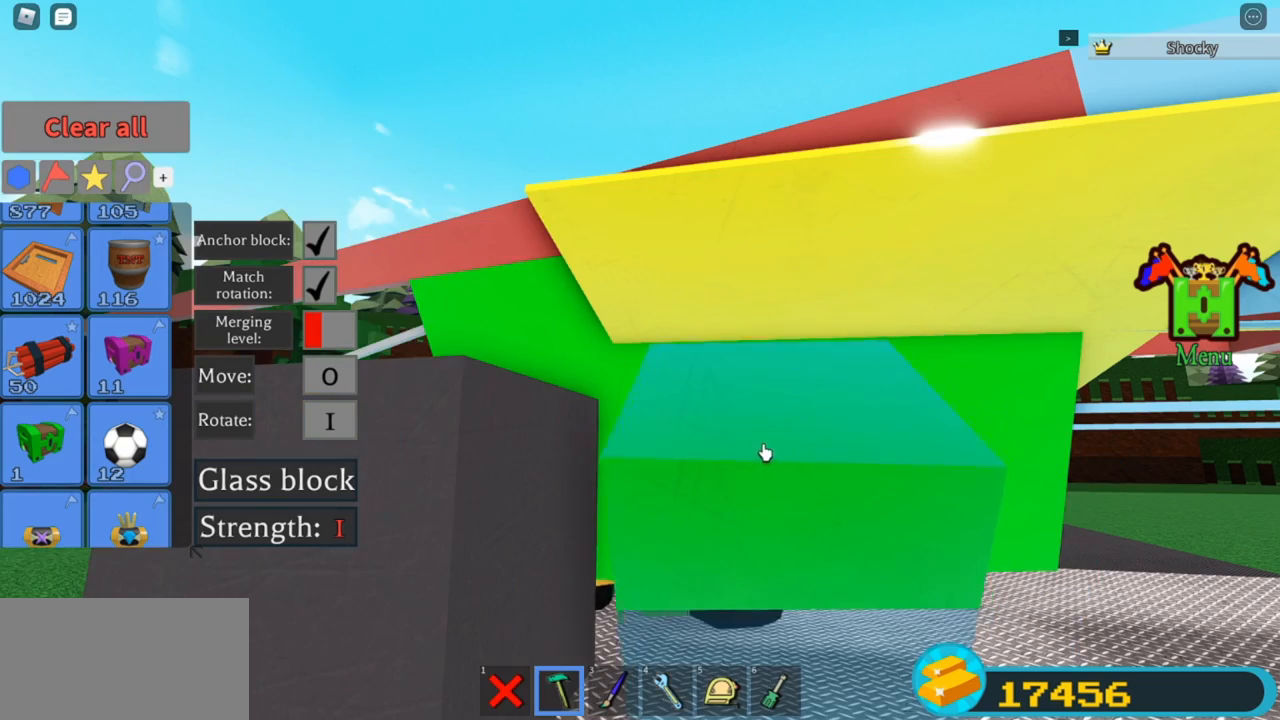
{"keys": [], "events": []}
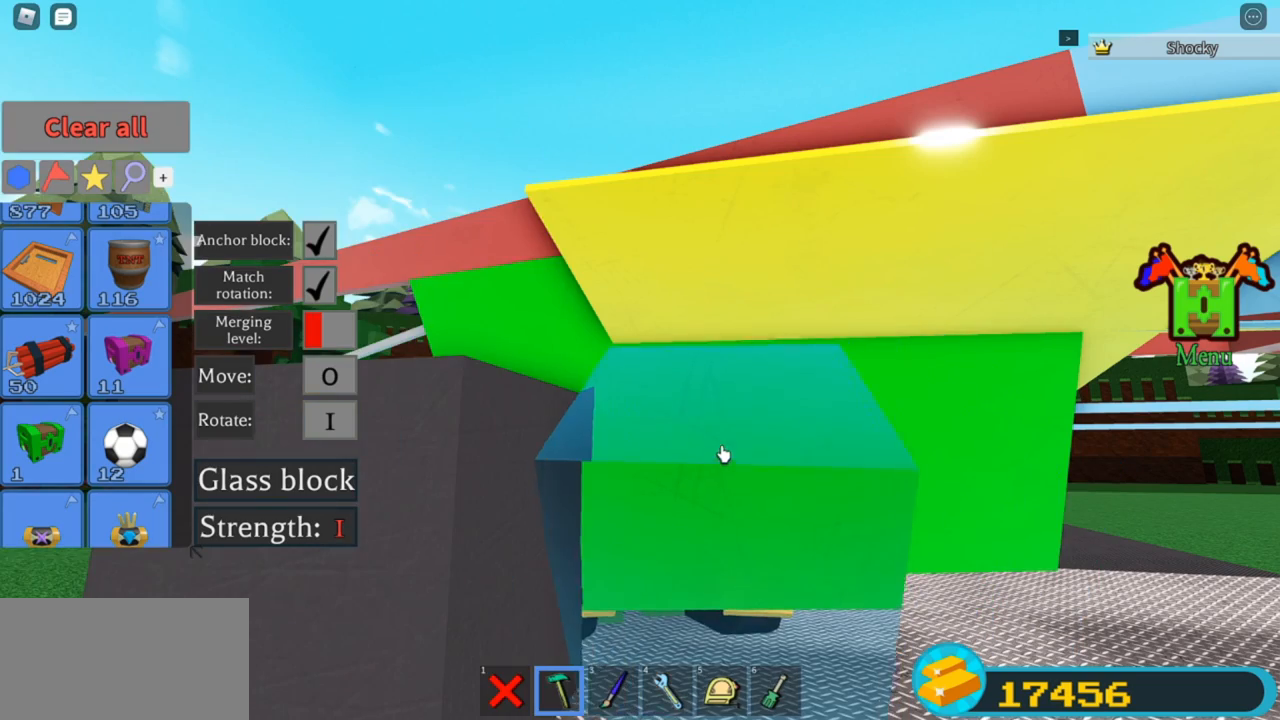
{"keys": ["t"], "events": [[300, "r", "down"], [333, "r", "up"], [500, "t", "down"]]}
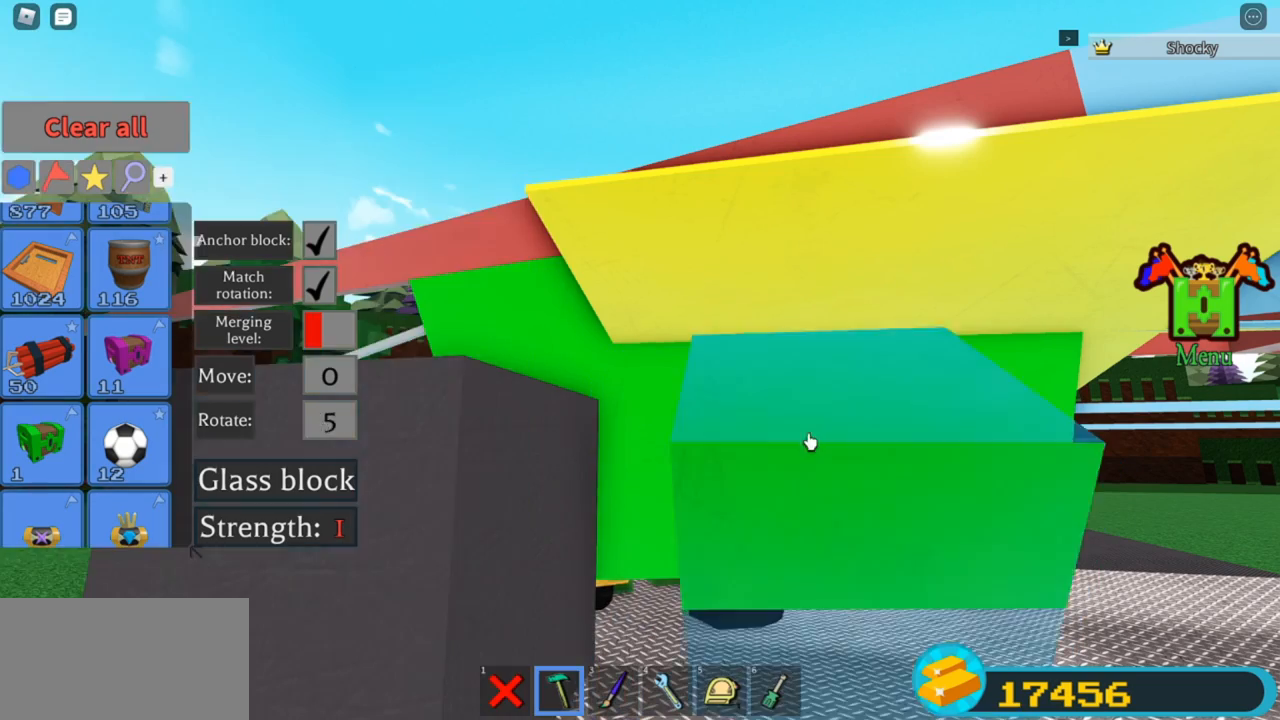
{"keys": [], "events": [[33, "t", "up"]]}